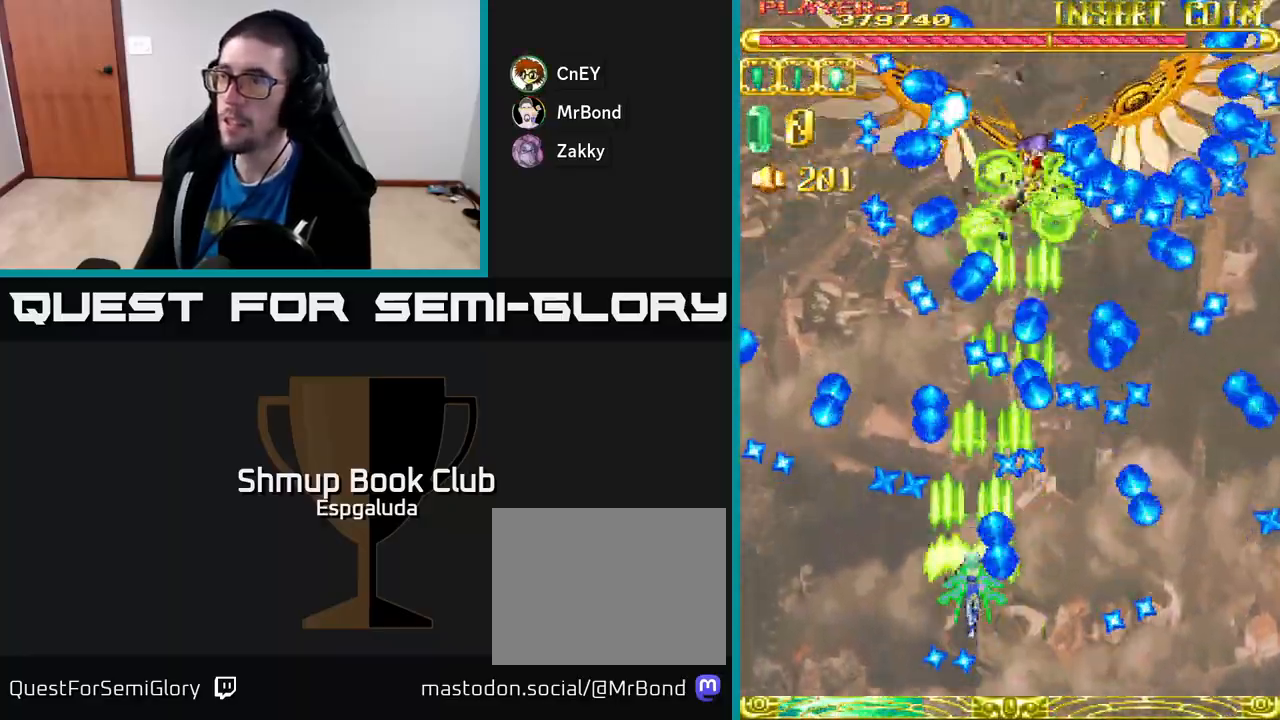
Gameplay with a controller (Xbox layout); each line is a JSON object with the inputs held at the frame after it. "events" lists button and stick changes between this image and that frame as [ms after this image, input, new state], when the widget could be followed in between. Not read: right_stick.
{"buttons": ["A", "DPAD_RIGHT"], "left_stick": "center", "events": [[483, "DPAD_RIGHT", "down"]]}
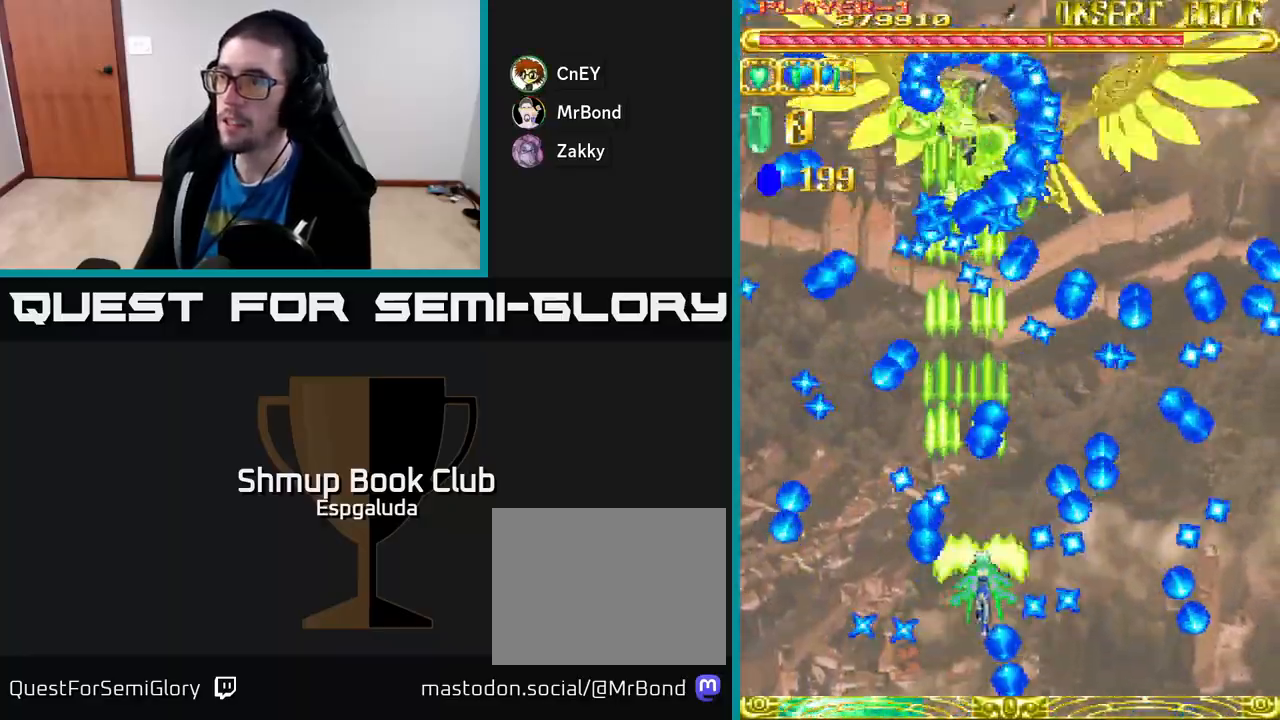
{"buttons": ["A"], "left_stick": "center", "events": [[67, "DPAD_RIGHT", "up"]]}
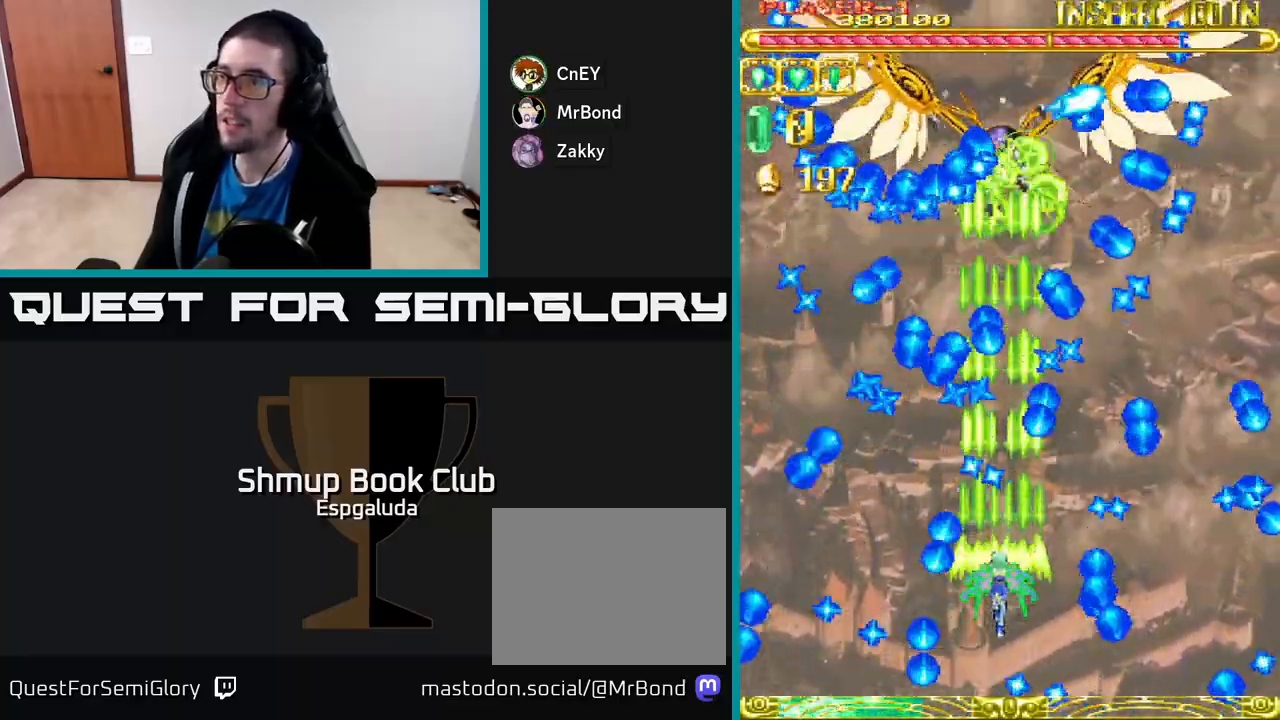
{"buttons": ["A"], "left_stick": "center", "events": [[383, "DPAD_RIGHT", "down"], [500, "DPAD_RIGHT", "up"]]}
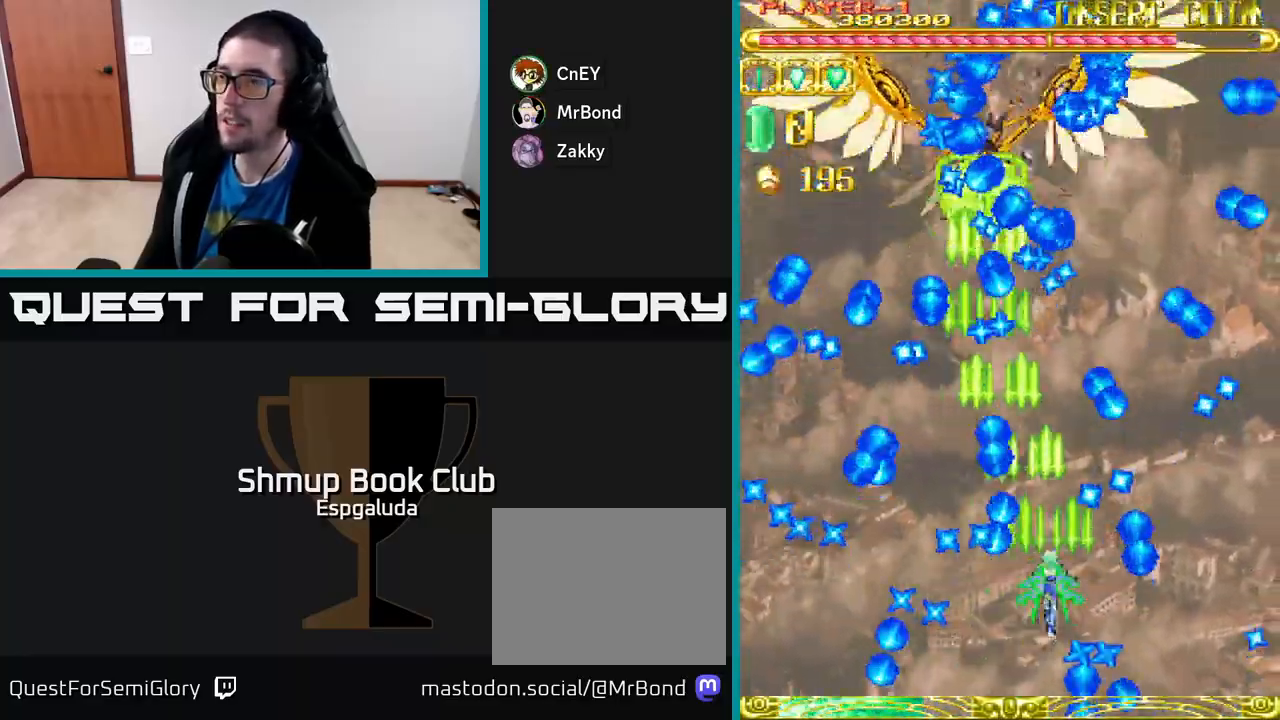
{"buttons": ["A", "DPAD_LEFT"], "left_stick": "center", "events": [[183, "DPAD_UP", "down"], [367, "DPAD_UP", "up"], [500, "DPAD_LEFT", "down"]]}
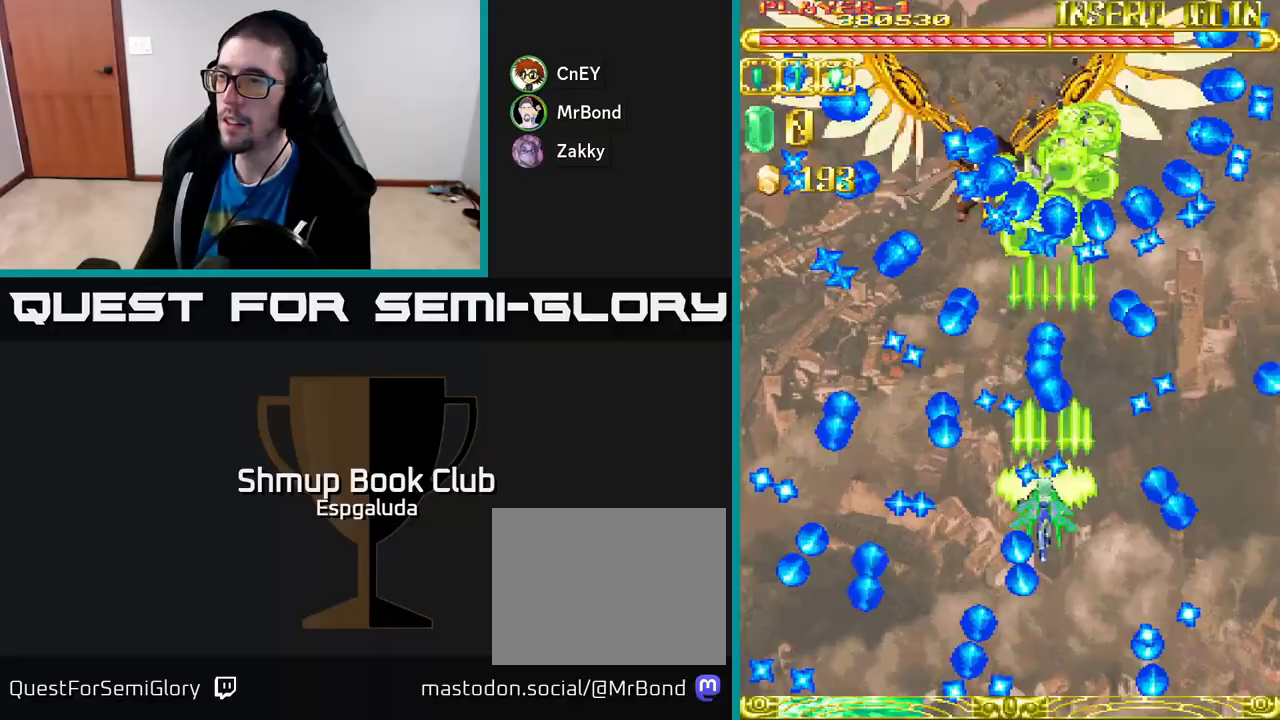
{"buttons": ["A"], "left_stick": "center", "events": [[100, "DPAD_LEFT", "up"], [383, "DPAD_DOWN", "down"], [500, "DPAD_DOWN", "up"]]}
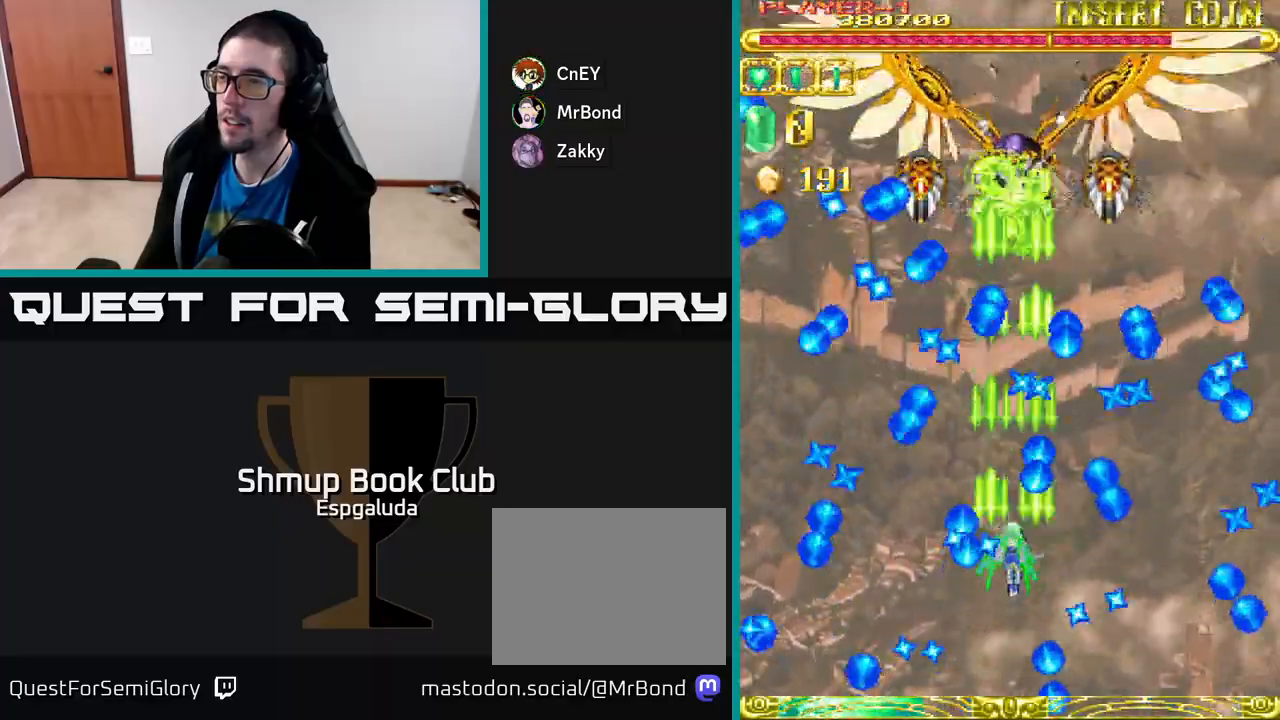
{"buttons": ["A"], "left_stick": "center", "events": [[283, "DPAD_LEFT", "down"], [383, "DPAD_LEFT", "up"]]}
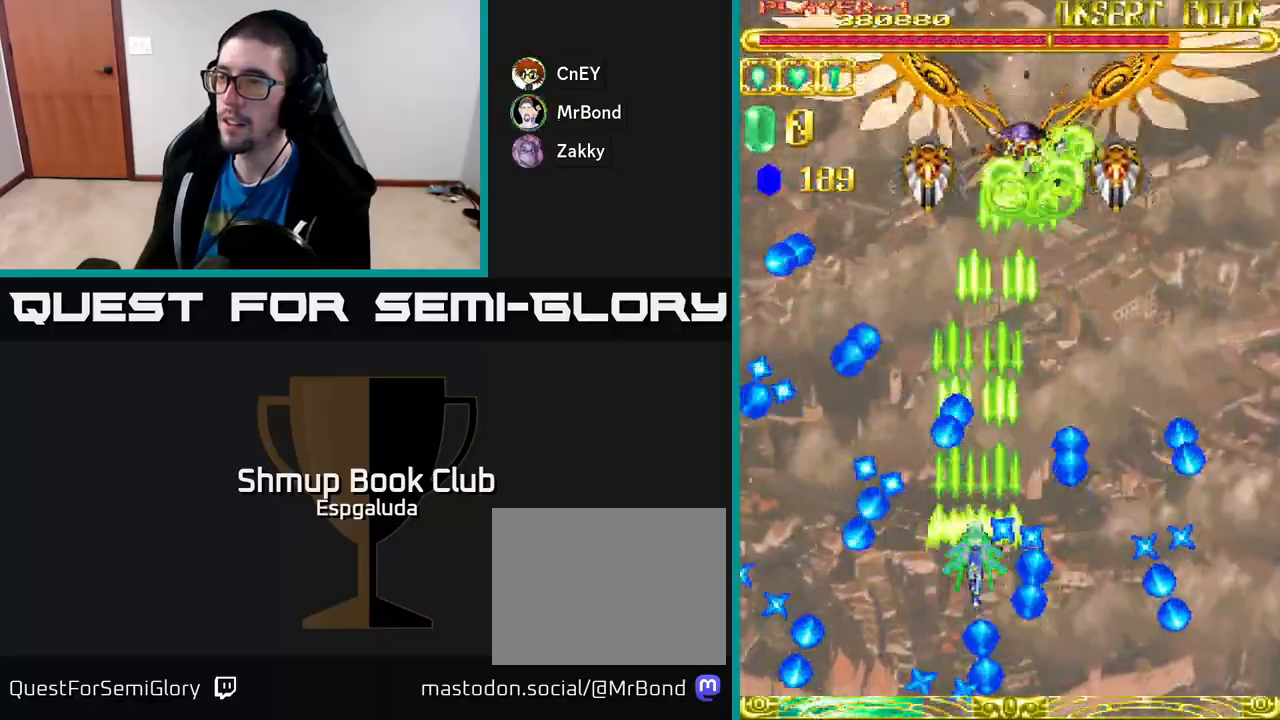
{"buttons": ["A", "DPAD_RIGHT"], "left_stick": "center", "events": [[117, "DPAD_LEFT", "down"], [200, "DPAD_LEFT", "up"], [400, "DPAD_RIGHT", "down"]]}
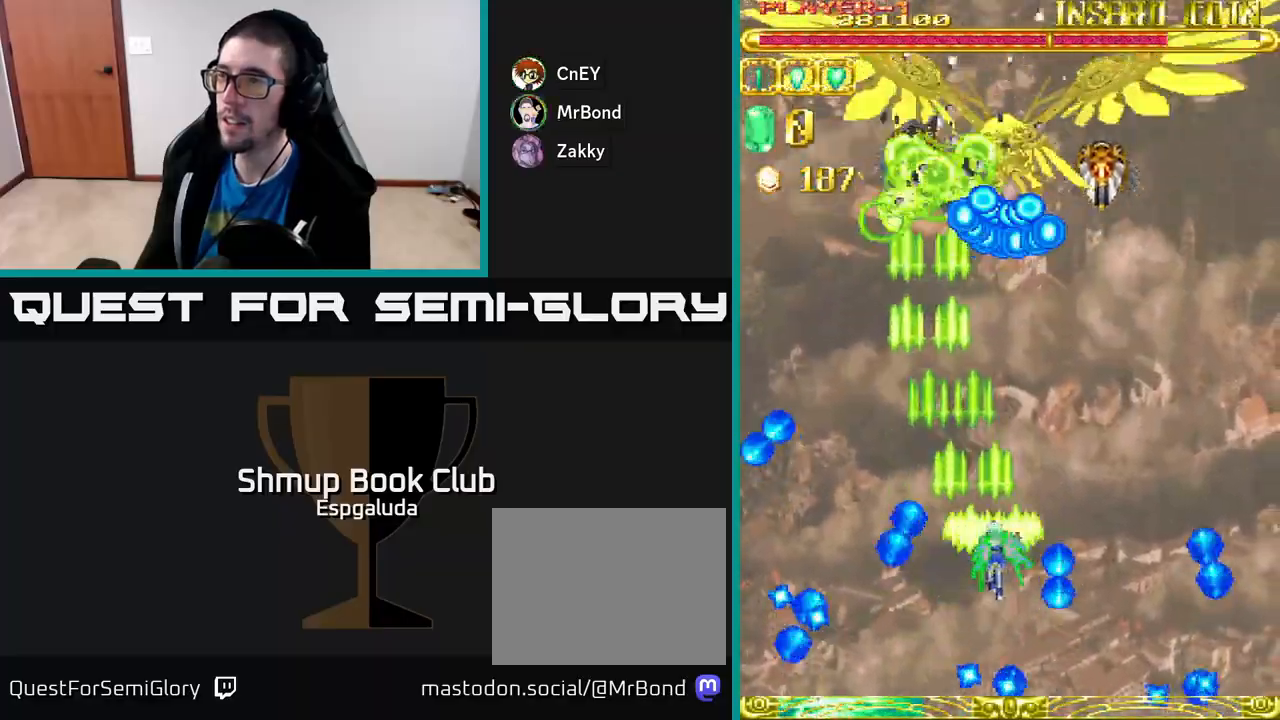
{"buttons": ["A", "DPAD_DOWN"], "left_stick": "center", "events": [[33, "DPAD_UP", "down"], [50, "DPAD_RIGHT", "up"], [367, "DPAD_UP", "up"], [400, "DPAD_DOWN", "down"]]}
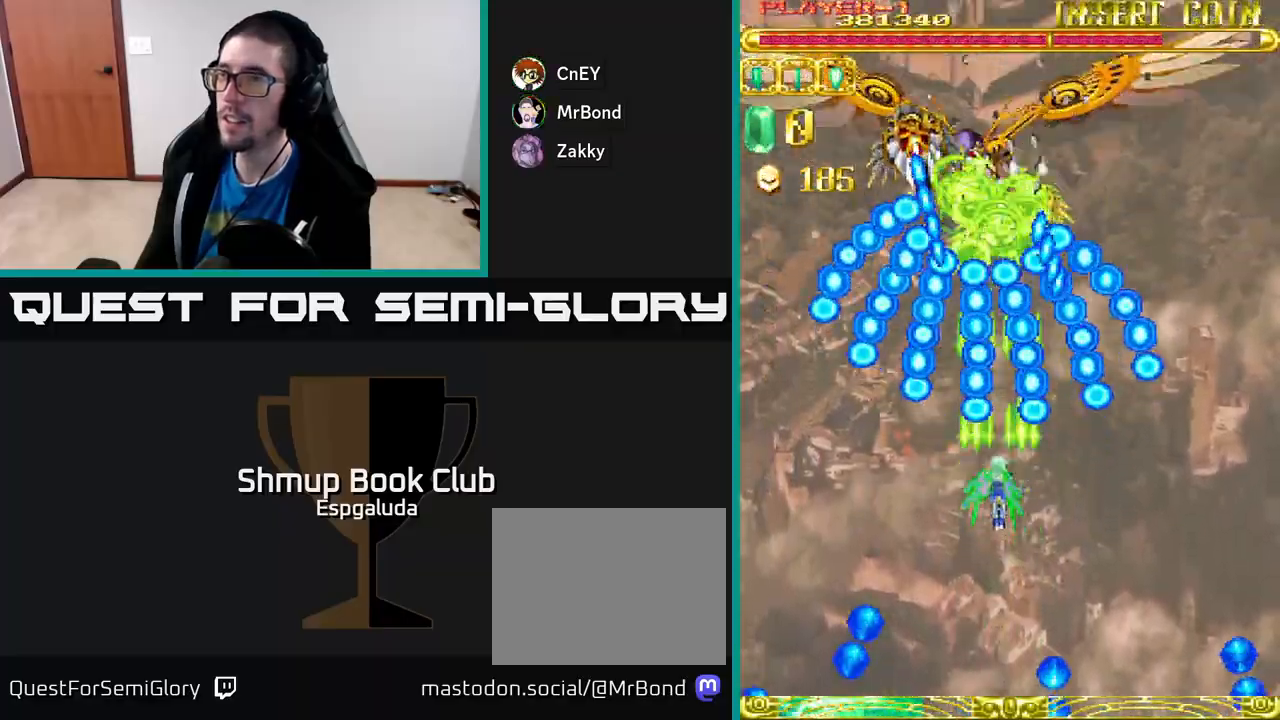
{"buttons": ["A"], "left_stick": "center", "events": [[267, "DPAD_DOWN", "up"]]}
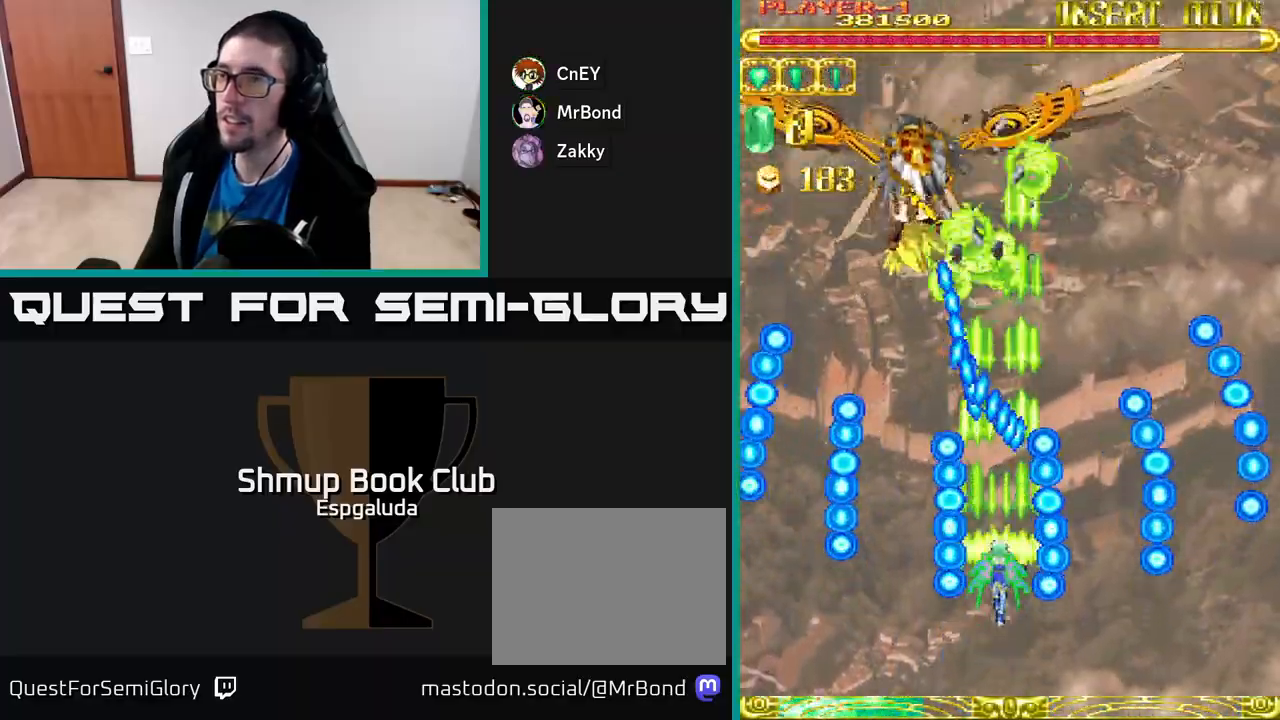
{"buttons": ["A"], "left_stick": "center", "events": [[250, "DPAD_DOWN", "down"], [417, "DPAD_DOWN", "up"]]}
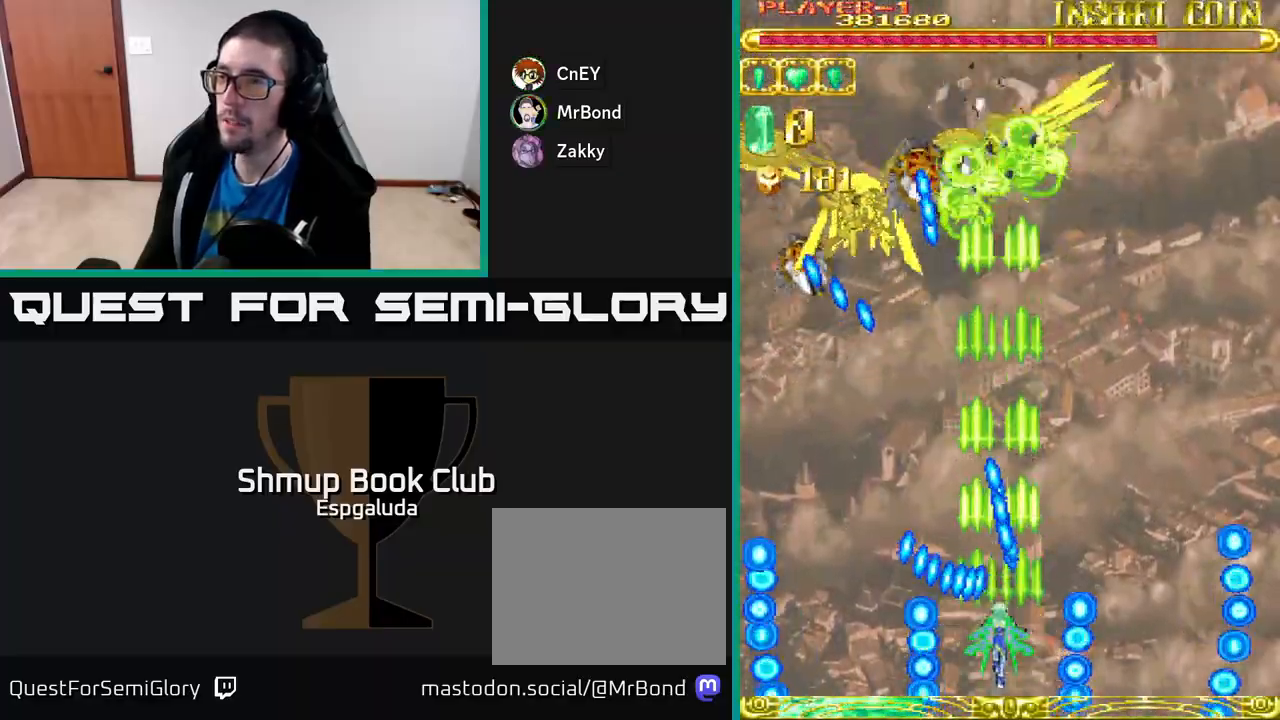
{"buttons": ["A", "DPAD_UP", "DPAD_RIGHT"], "left_stick": "center", "events": [[250, "DPAD_LEFT", "down"], [250, "DPAD_UP", "down"], [317, "DPAD_LEFT", "up"], [483, "DPAD_RIGHT", "down"]]}
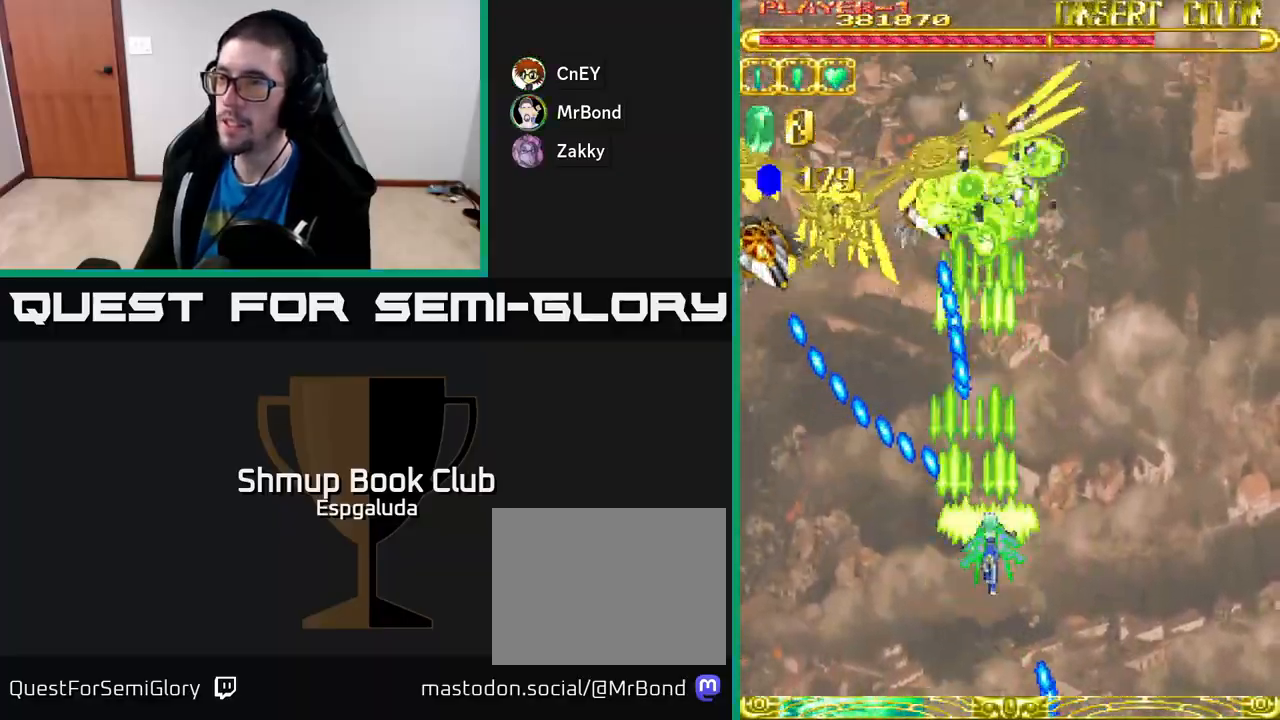
{"buttons": ["A", "DPAD_LEFT"], "left_stick": "center", "events": [[17, "DPAD_UP", "up"], [50, "DPAD_UP", "down"], [150, "DPAD_RIGHT", "up"], [433, "DPAD_LEFT", "down"], [467, "DPAD_UP", "up"]]}
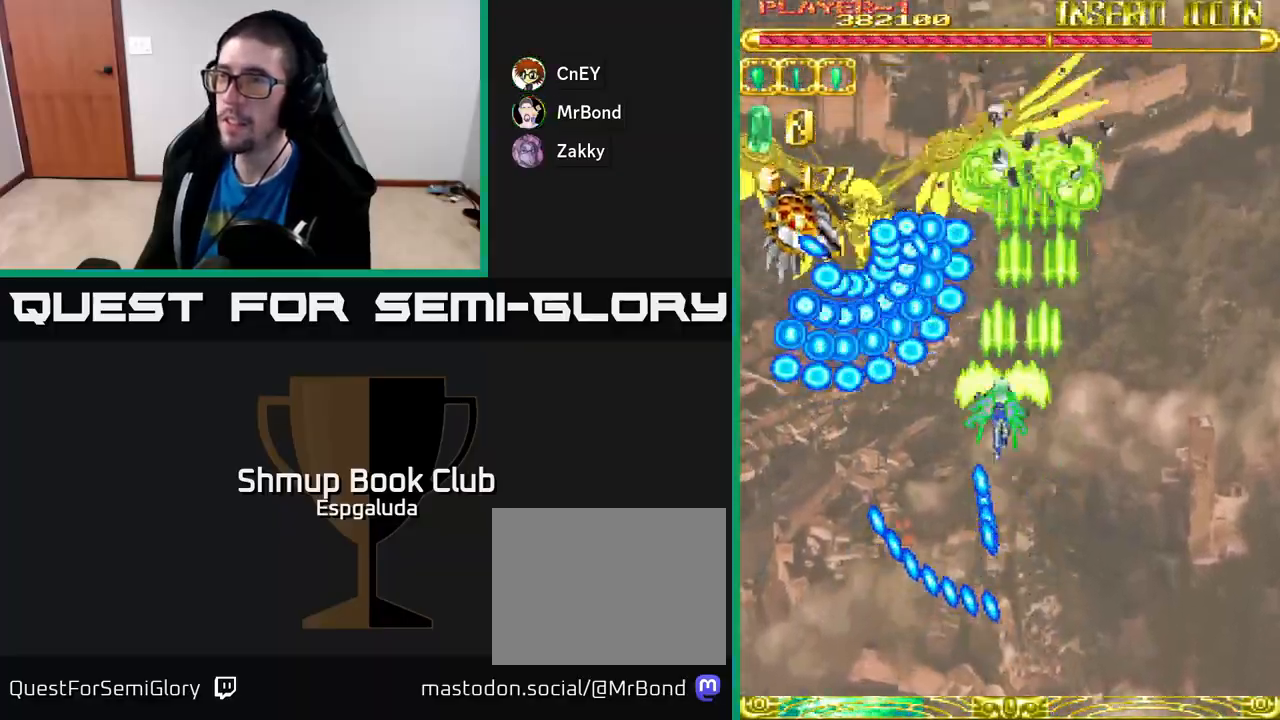
{"buttons": ["A", "DPAD_DOWN"], "left_stick": "center", "events": [[117, "DPAD_DOWN", "down"], [150, "DPAD_LEFT", "up"]]}
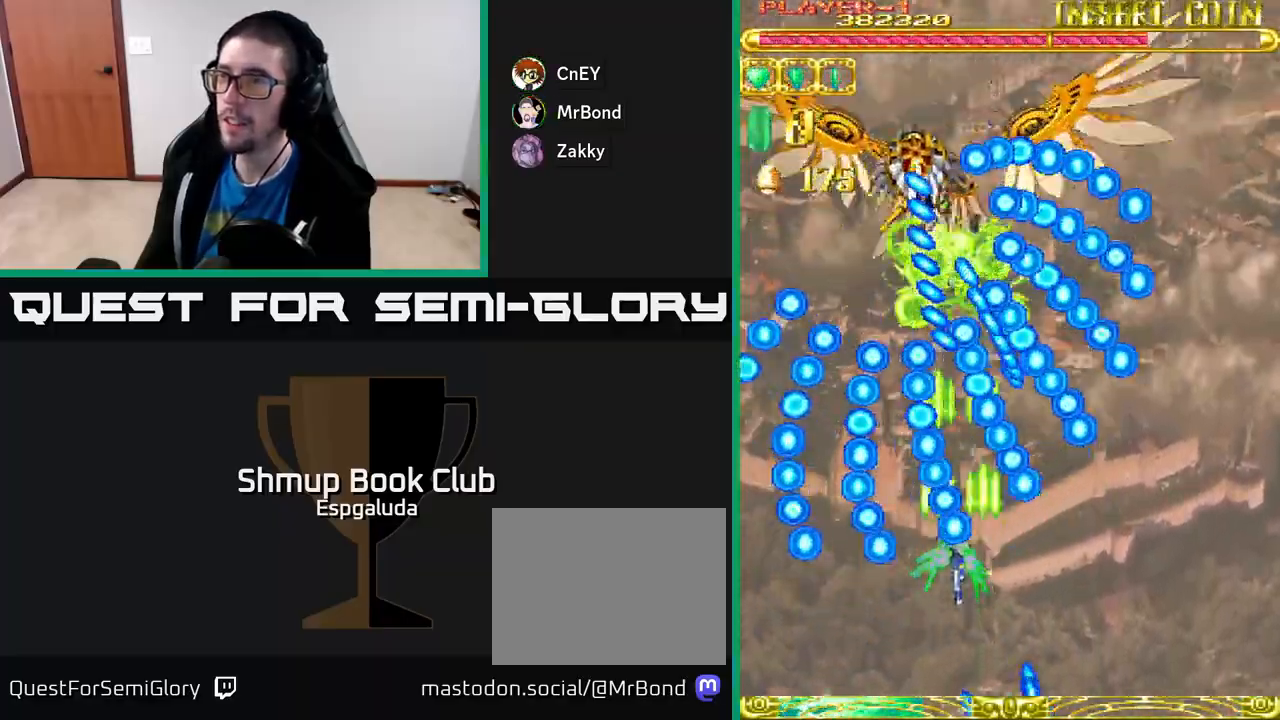
{"buttons": ["A"], "left_stick": "center", "events": [[50, "DPAD_RIGHT", "down"], [367, "DPAD_DOWN", "up"], [367, "DPAD_RIGHT", "up"]]}
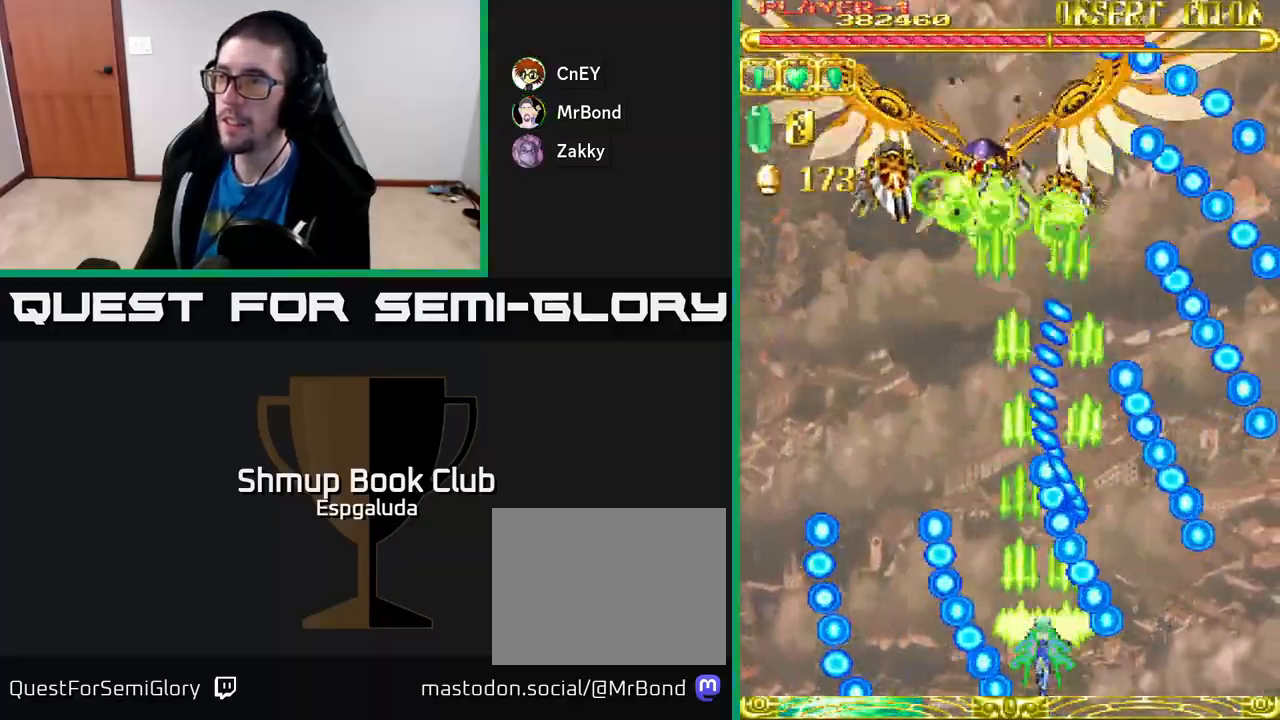
{"buttons": ["A", "DPAD_UP"], "left_stick": "center", "events": [[50, "DPAD_UP", "down"], [67, "DPAD_LEFT", "down"], [167, "DPAD_LEFT", "up"]]}
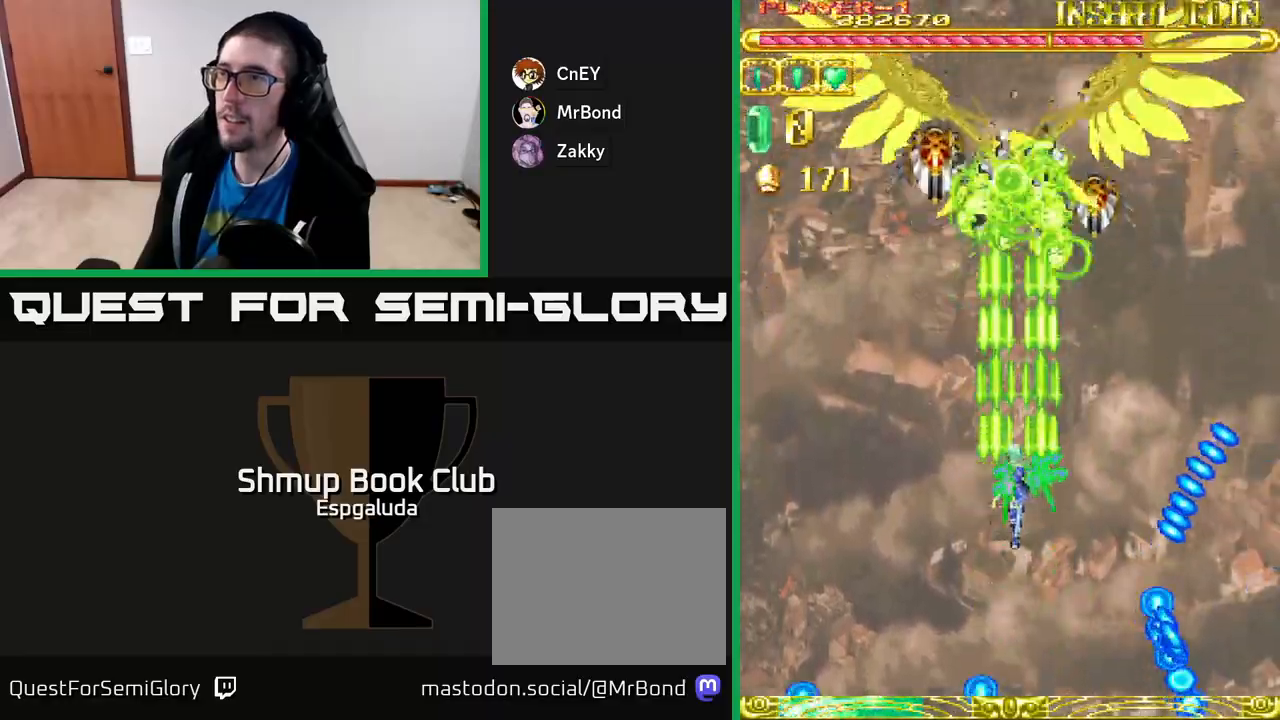
{"buttons": ["A"], "left_stick": "center", "events": [[183, "DPAD_UP", "up"]]}
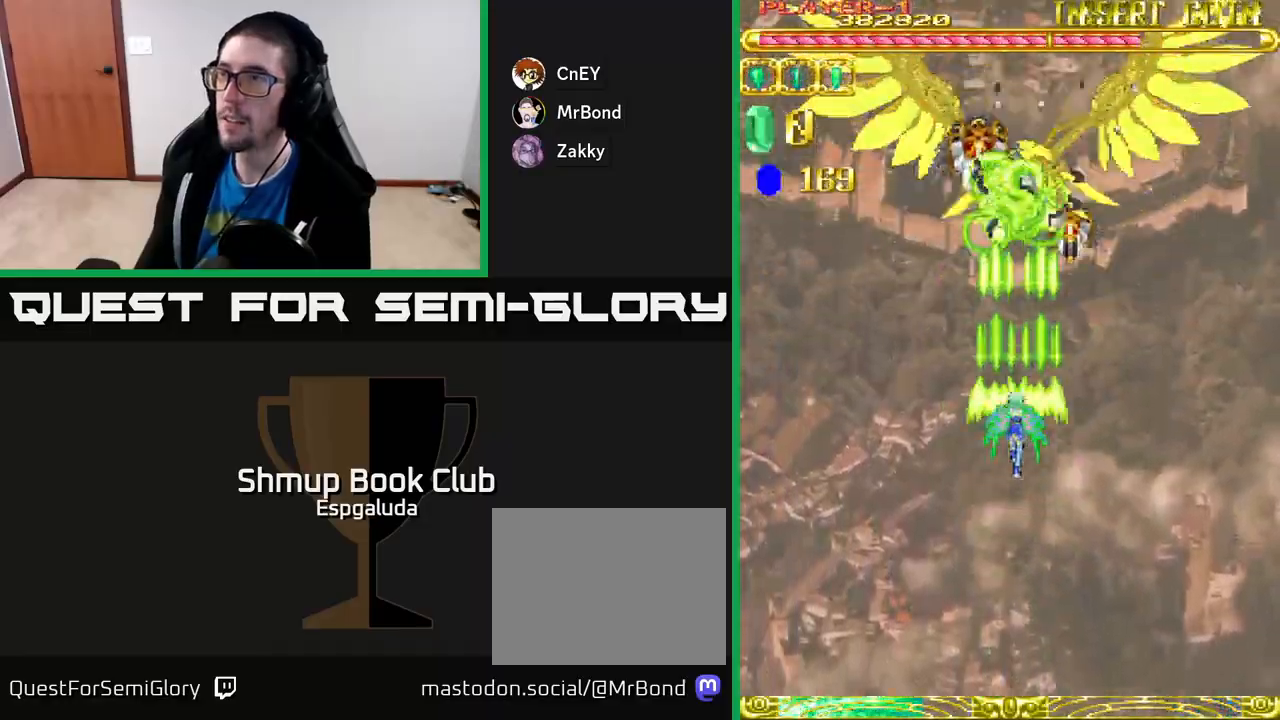
{"buttons": ["A"], "left_stick": "center", "events": []}
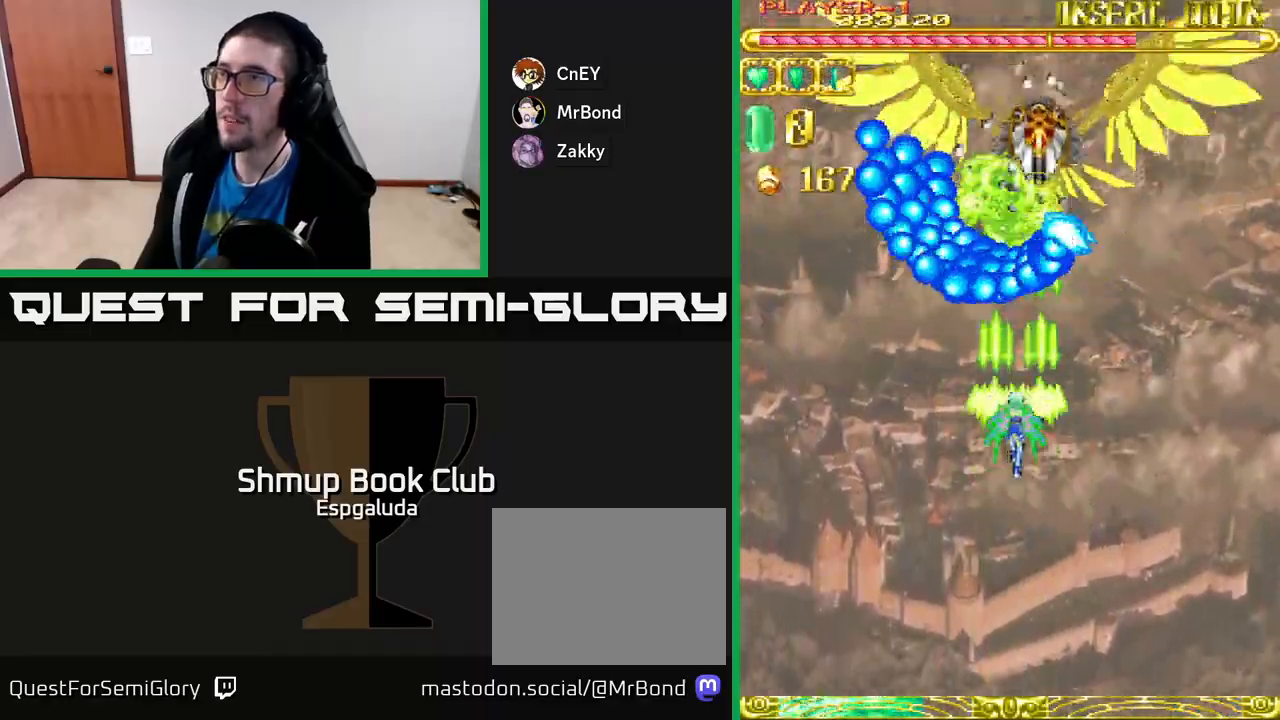
{"buttons": ["A"], "left_stick": "center", "events": [[67, "DPAD_DOWN", "down"], [467, "DPAD_DOWN", "up"]]}
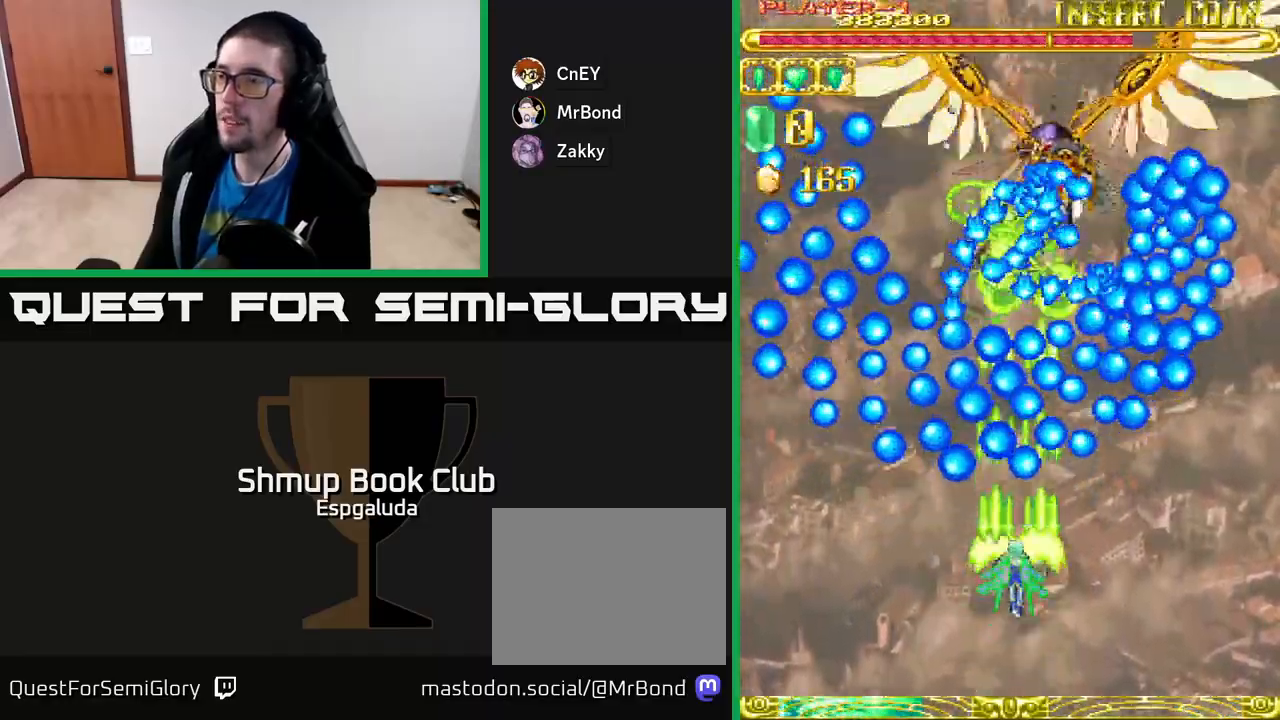
{"buttons": ["A"], "left_stick": "center", "events": [[117, "DPAD_DOWN", "down"], [267, "DPAD_DOWN", "up"], [383, "DPAD_LEFT", "down"], [483, "DPAD_LEFT", "up"]]}
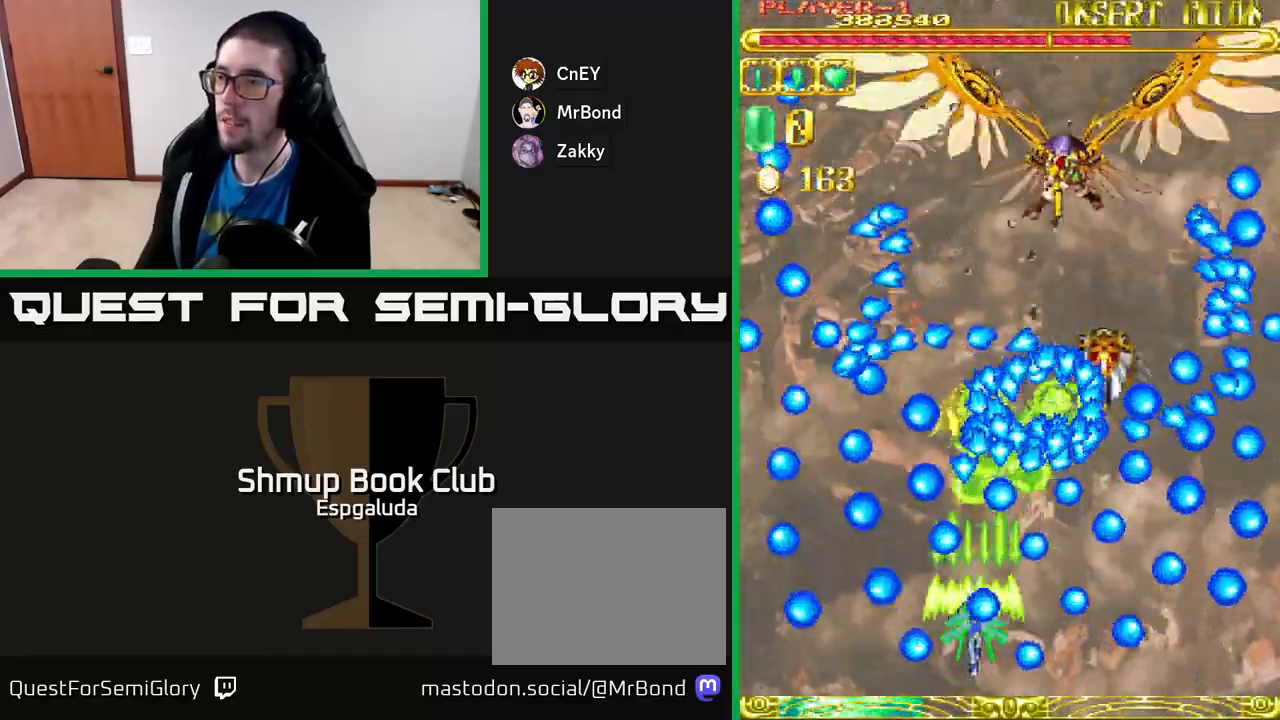
{"buttons": ["A", "DPAD_DOWN"], "left_stick": "center", "events": [[83, "DPAD_LEFT", "down"], [183, "DPAD_LEFT", "up"], [333, "DPAD_DOWN", "down"]]}
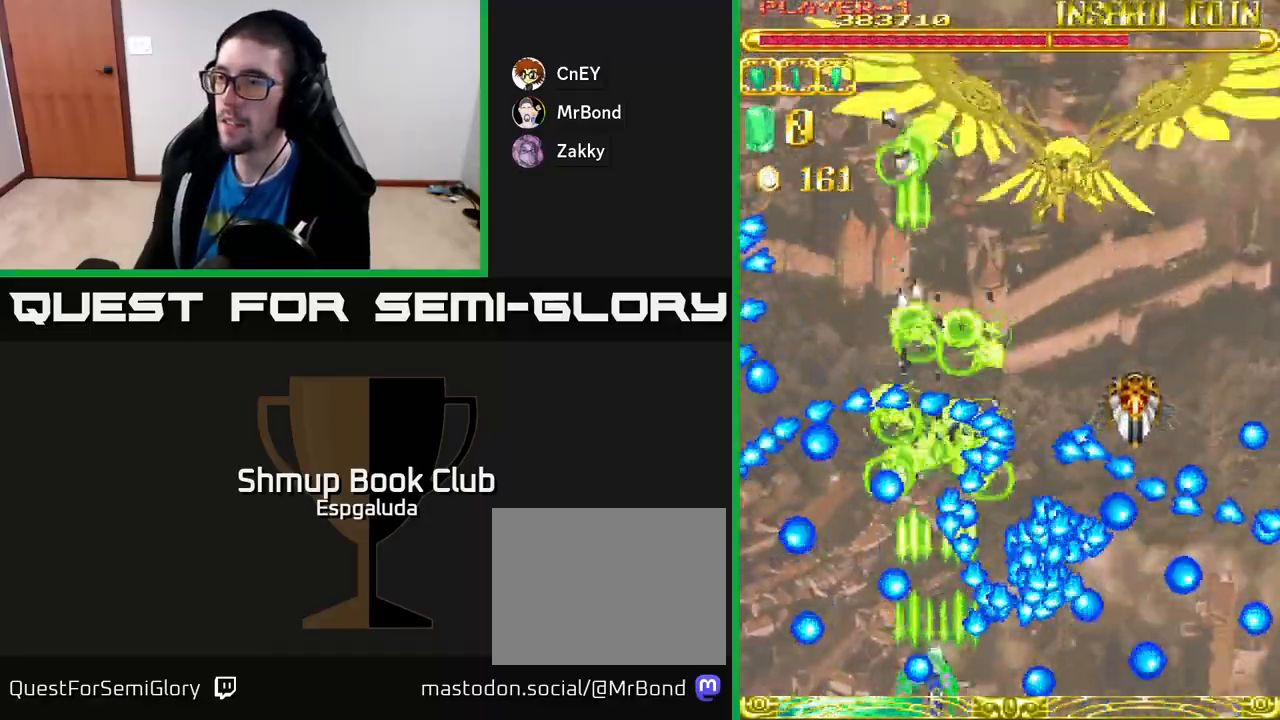
{"buttons": ["A", "DPAD_LEFT"], "left_stick": "center", "events": [[33, "DPAD_DOWN", "up"], [67, "DPAD_LEFT", "down"], [283, "DPAD_LEFT", "up"], [433, "DPAD_LEFT", "down"]]}
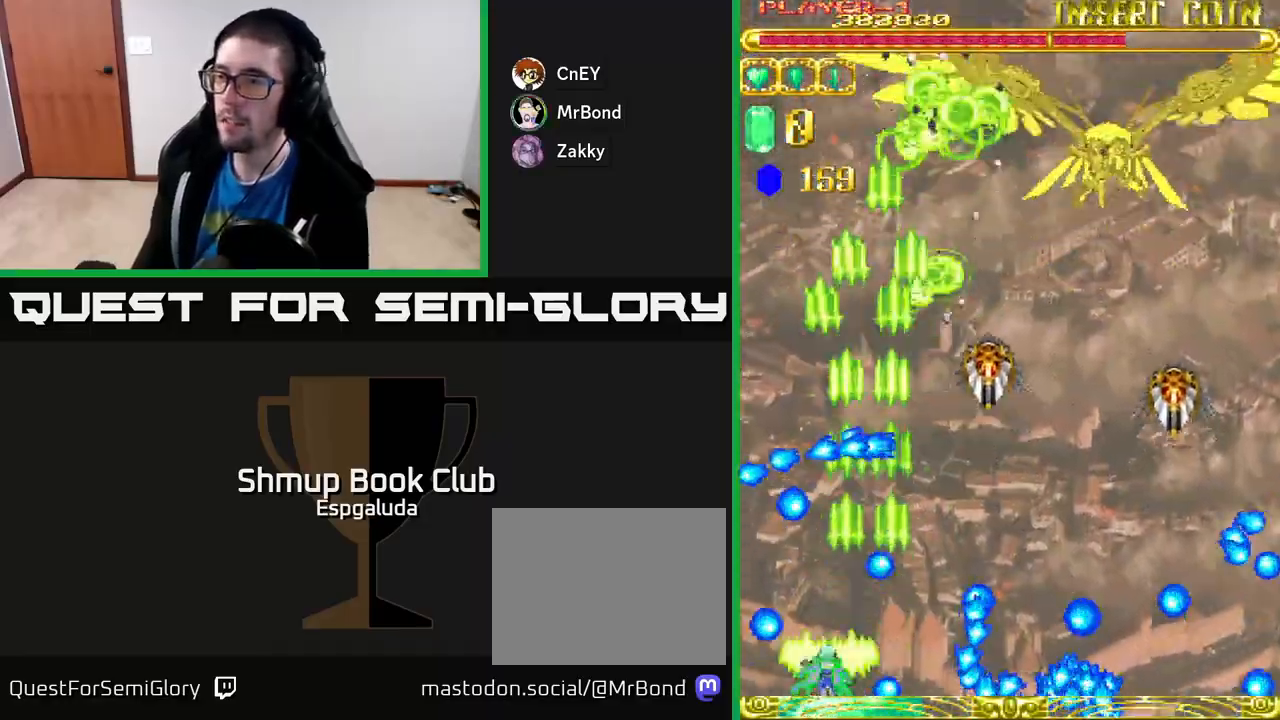
{"buttons": ["A", "DPAD_UP", "DPAD_RIGHT"], "left_stick": "center", "events": [[50, "DPAD_LEFT", "up"], [217, "DPAD_LEFT", "down"], [233, "DPAD_UP", "down"], [300, "DPAD_LEFT", "up"], [450, "DPAD_RIGHT", "down"]]}
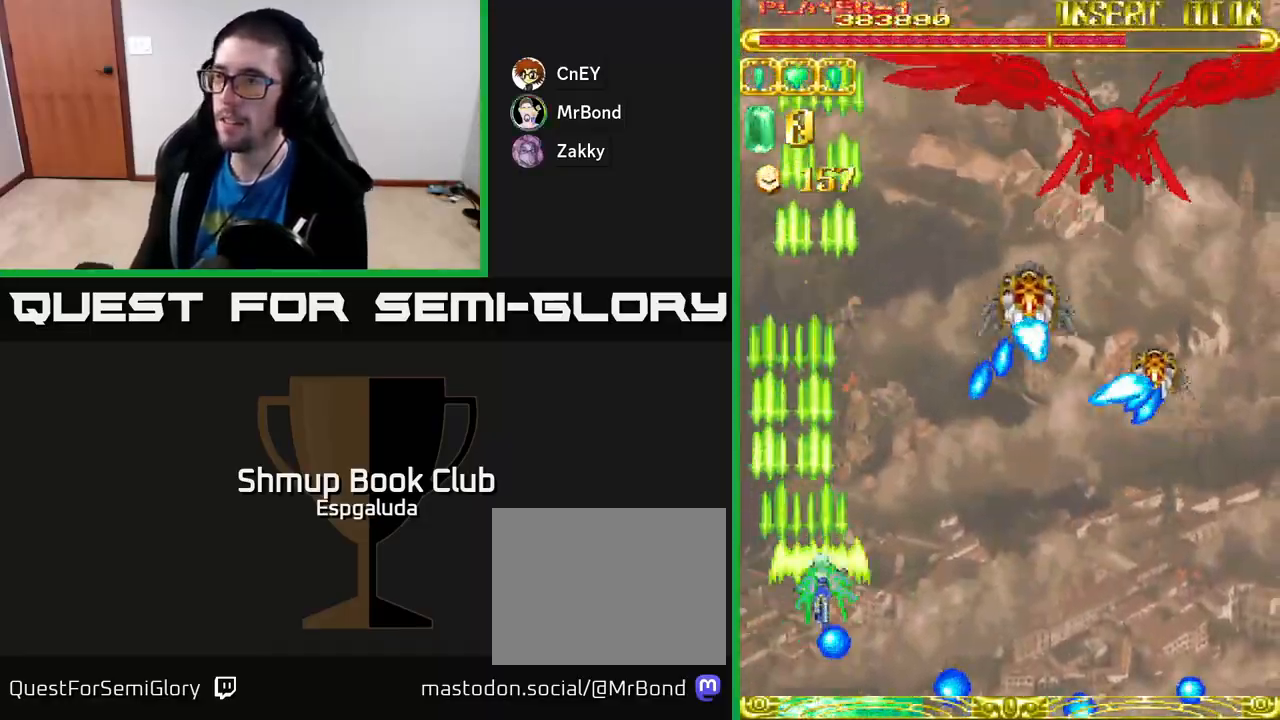
{"buttons": ["A", "DPAD_RIGHT"], "left_stick": "center", "events": [[67, "DPAD_UP", "up"]]}
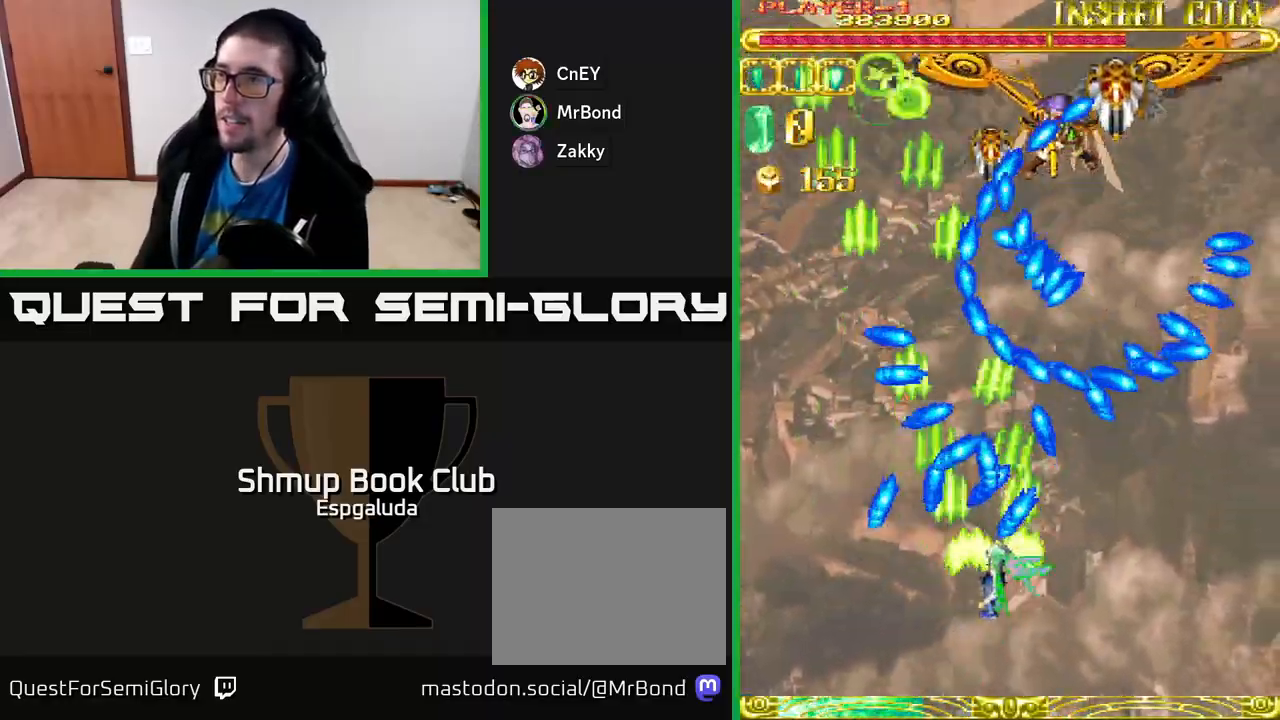
{"buttons": ["A"], "left_stick": "center", "events": [[100, "DPAD_DOWN", "down"], [117, "DPAD_RIGHT", "up"], [267, "DPAD_DOWN", "up"]]}
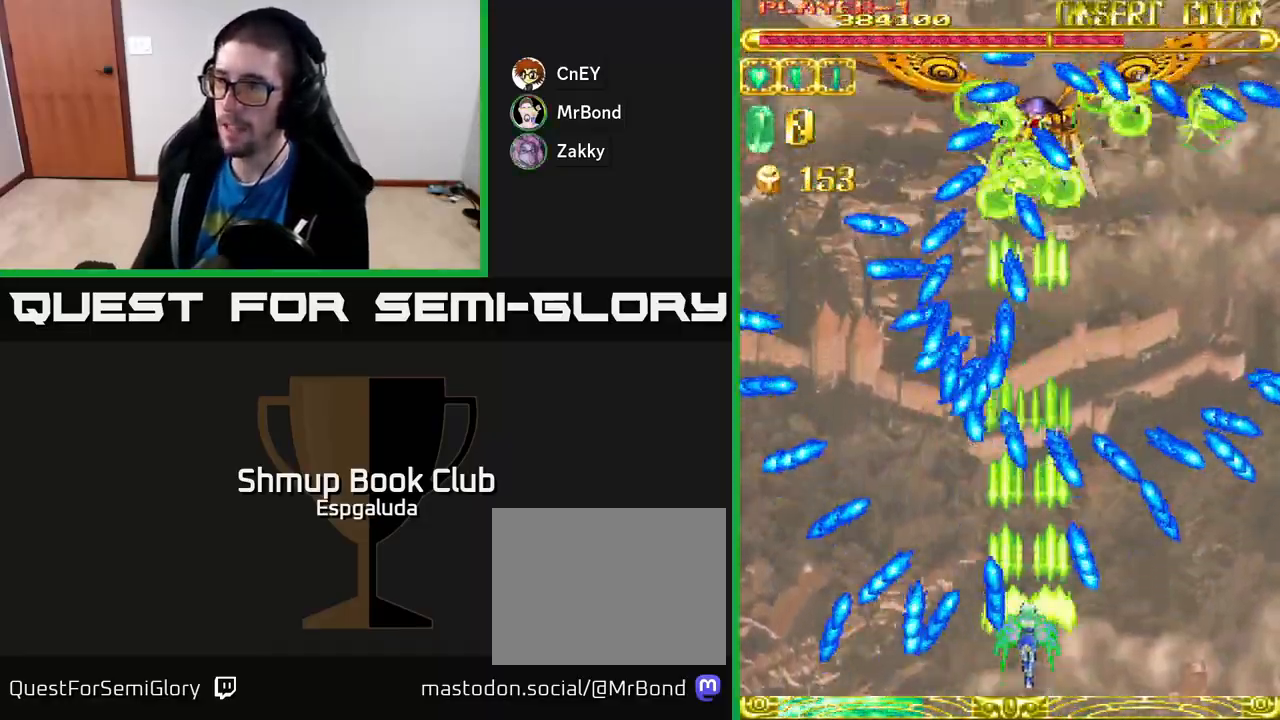
{"buttons": ["A"], "left_stick": "center", "events": [[50, "DPAD_UP", "down"], [200, "DPAD_UP", "up"], [317, "DPAD_DOWN", "down"], [417, "DPAD_DOWN", "up"]]}
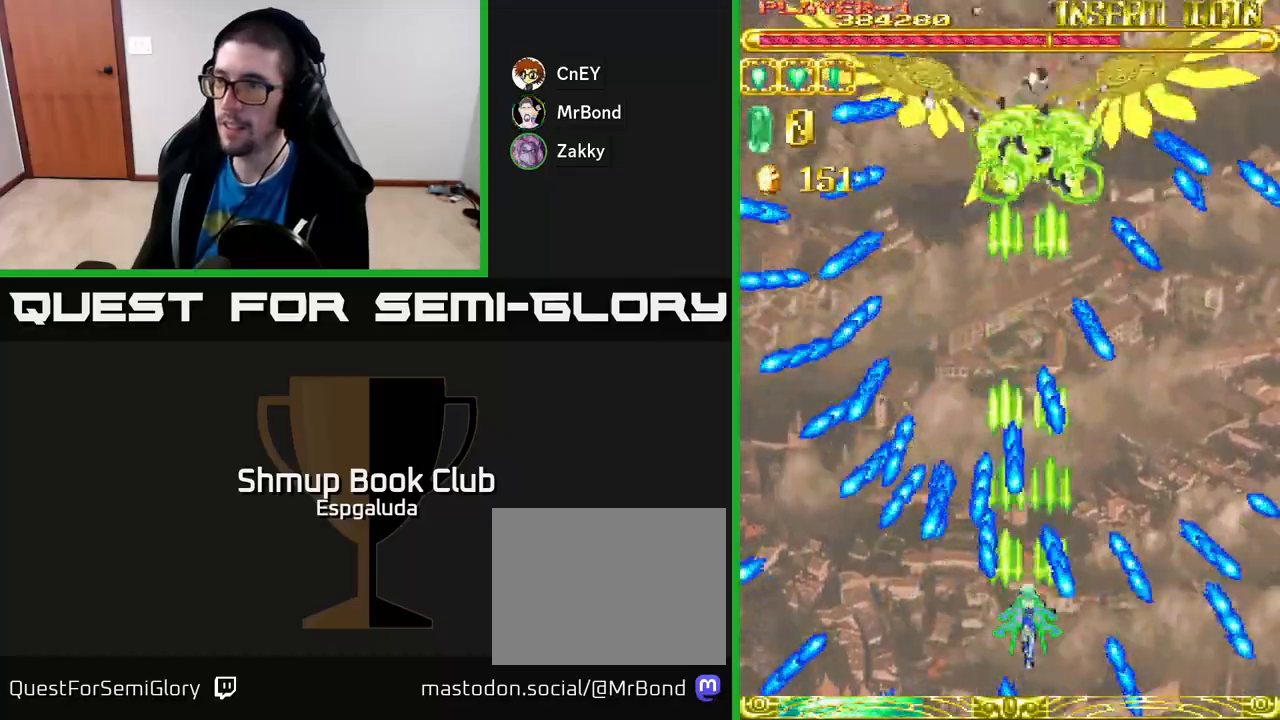
{"buttons": ["A", "DPAD_UP"], "left_stick": "center", "events": [[217, "DPAD_UP", "down"], [317, "DPAD_LEFT", "down"], [500, "DPAD_LEFT", "up"]]}
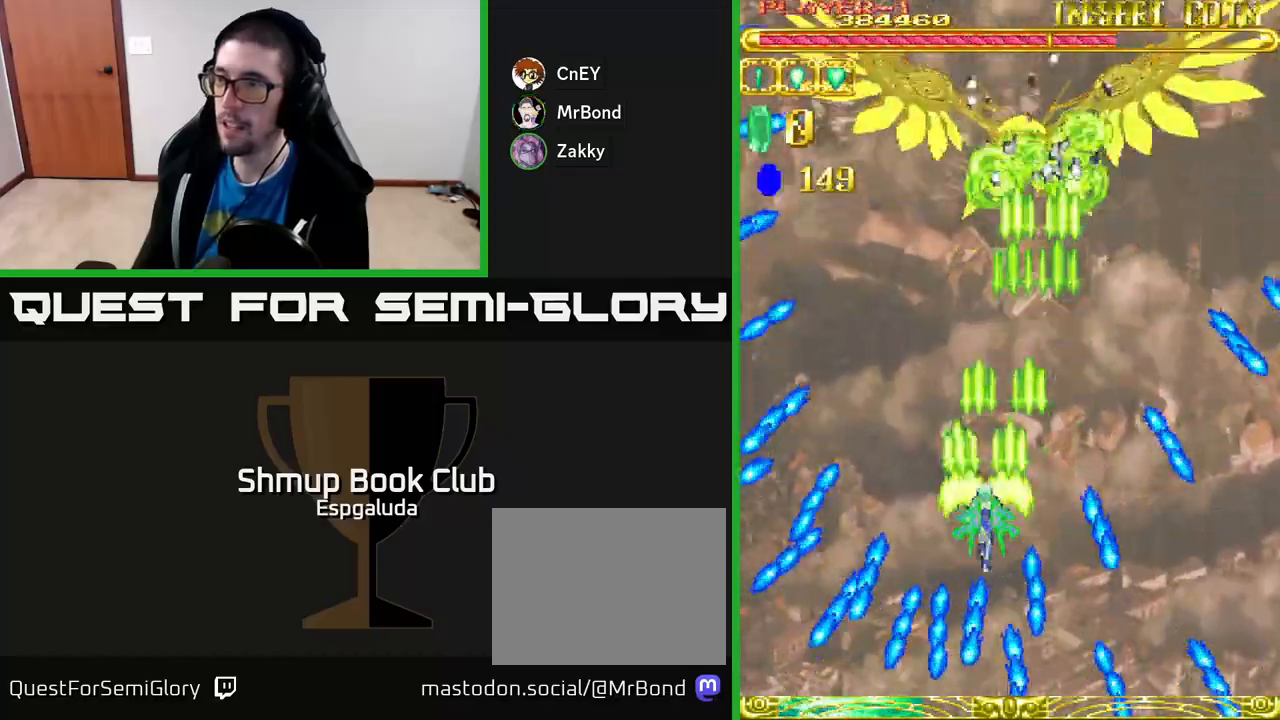
{"buttons": ["A", "DPAD_UP"], "left_stick": "center", "events": [[33, "DPAD_UP", "up"], [200, "DPAD_UP", "down"]]}